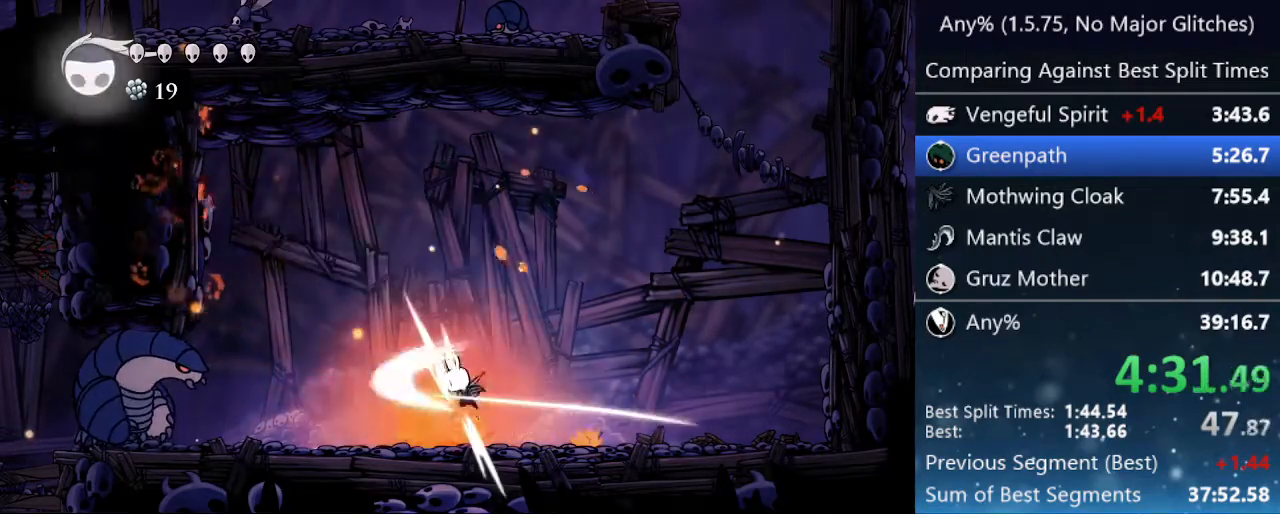
Gameplay with keyboard; each line is a JSON object with the keys held at the frame after it. "events" lists presses ("down") and releases ("up") of "cast", "cdash", "dash", "dnail", "down", "focus", "jump", "left", "menu", "nail", "pause", "right" and "up" between this image and that frame as [ms after this image, input, new state], when the widget could be followed in between. No other keys are recorded. Mouse input is not recorded. Key names are as the overlay labels them; some are game actions (e.g. jump) rather than physical keys.
{"keys": [], "events": [[100, "nail", "up"], [250, "cast", "down"], [383, "cast", "up"]]}
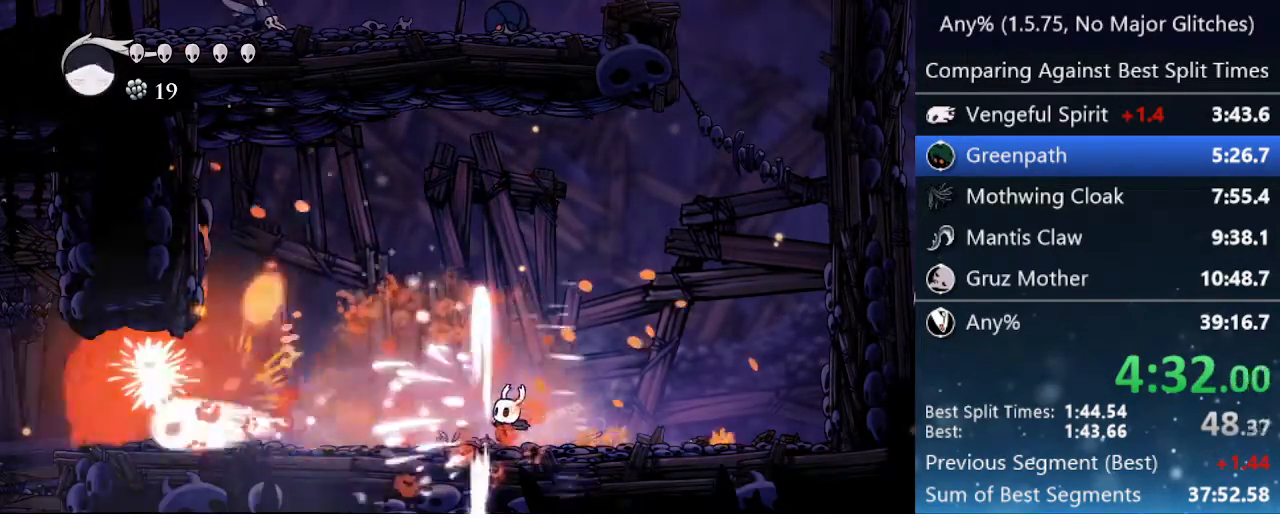
{"keys": [], "events": [[167, "cast", "down"], [400, "cast", "up"]]}
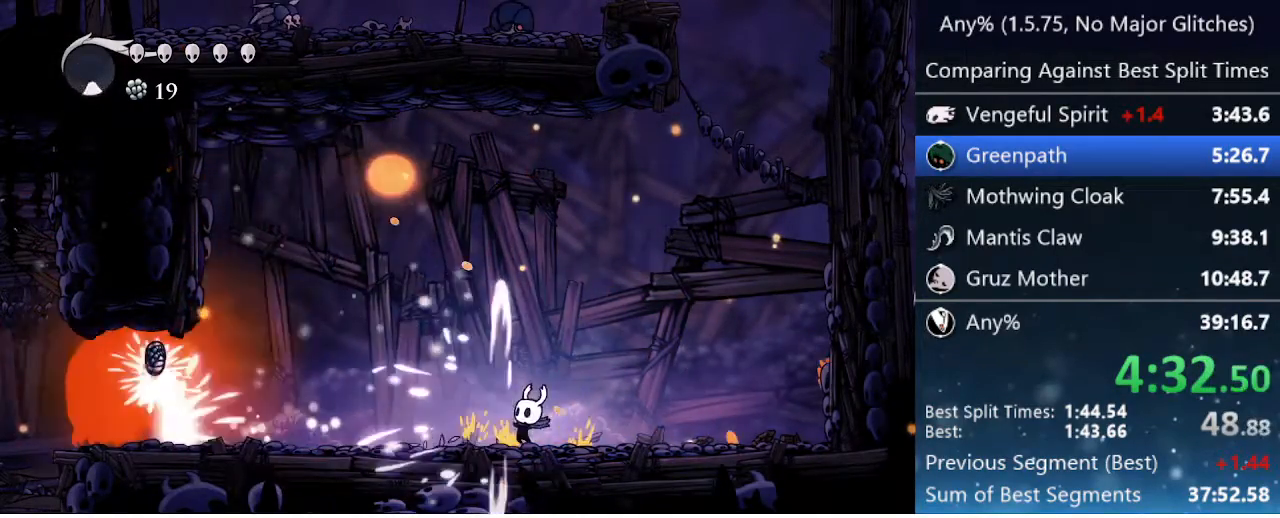
{"keys": ["left"], "events": [[33, "left", "down"]]}
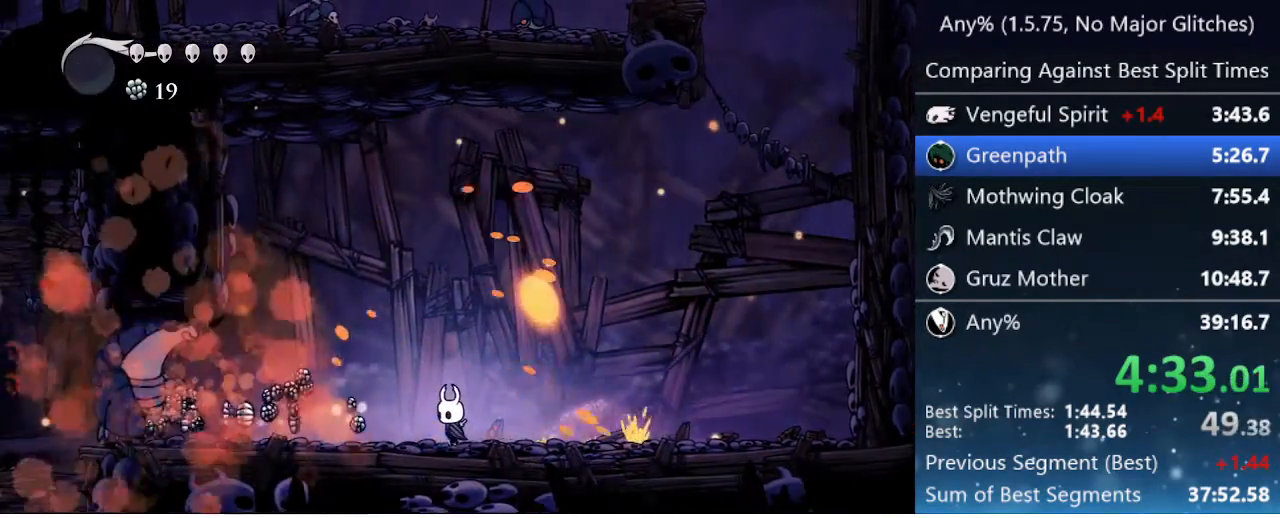
{"keys": ["down", "left"], "events": [[200, "down", "down"]]}
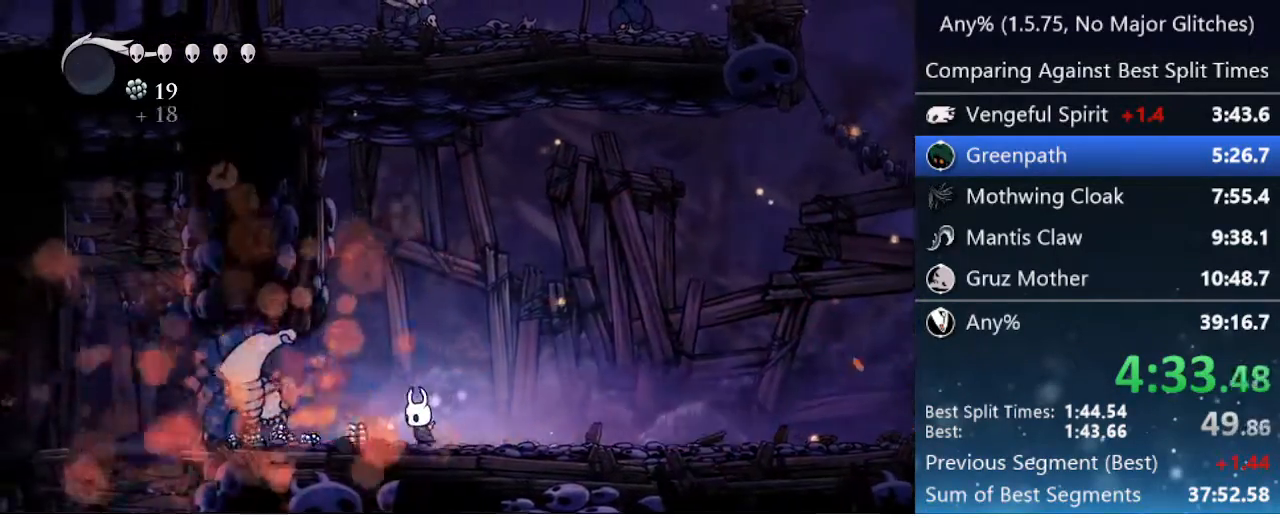
{"keys": ["down", "left"], "events": []}
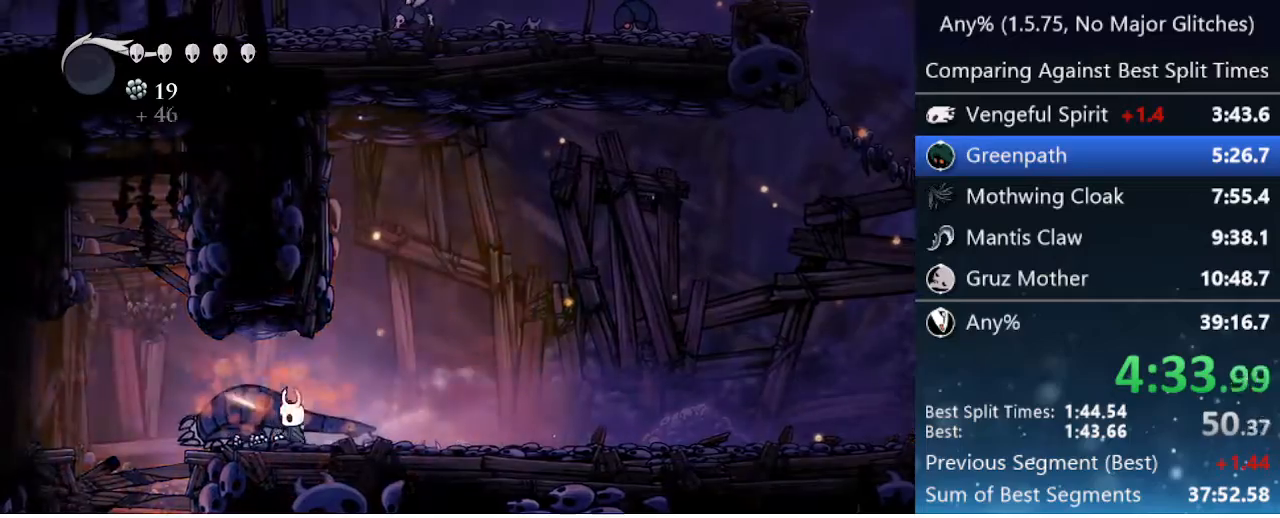
{"keys": ["down", "left"], "events": [[217, "jump", "down"], [267, "nail", "down"], [367, "jump", "up"], [367, "nail", "up"]]}
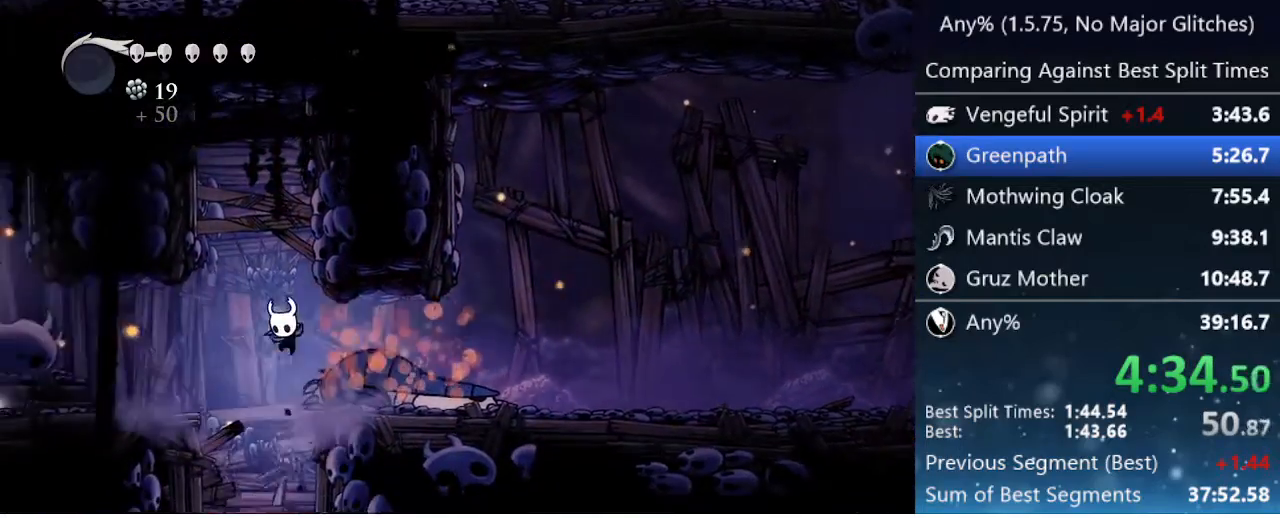
{"keys": ["down", "left"], "events": [[150, "left", "up"], [250, "nail", "down"], [450, "nail", "up"], [500, "left", "down"]]}
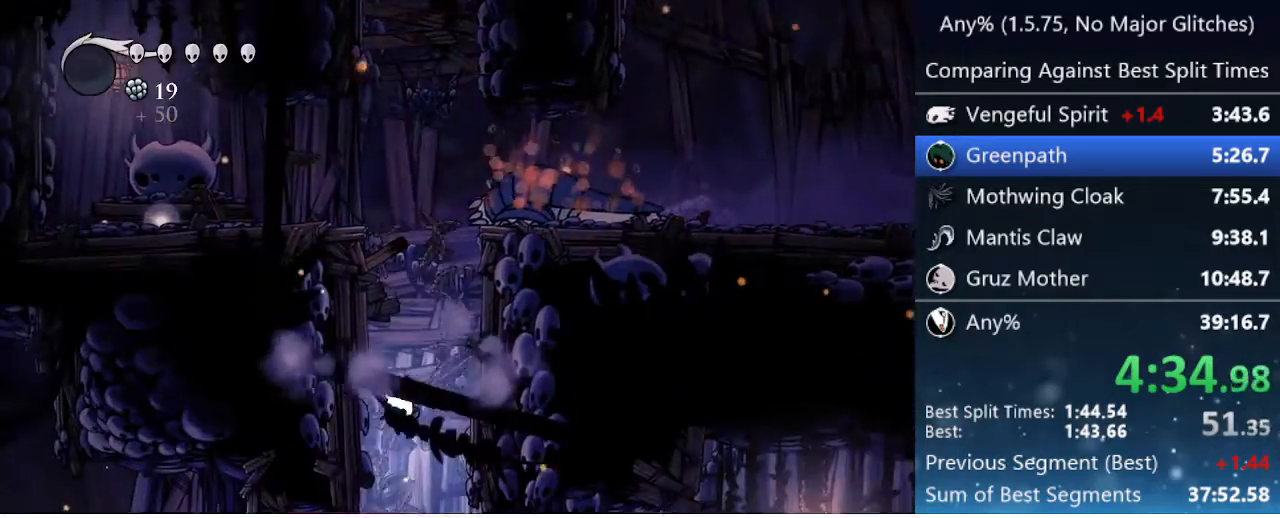
{"keys": [], "events": [[33, "down", "up"], [283, "left", "up"], [367, "up", "down"], [417, "up", "up"]]}
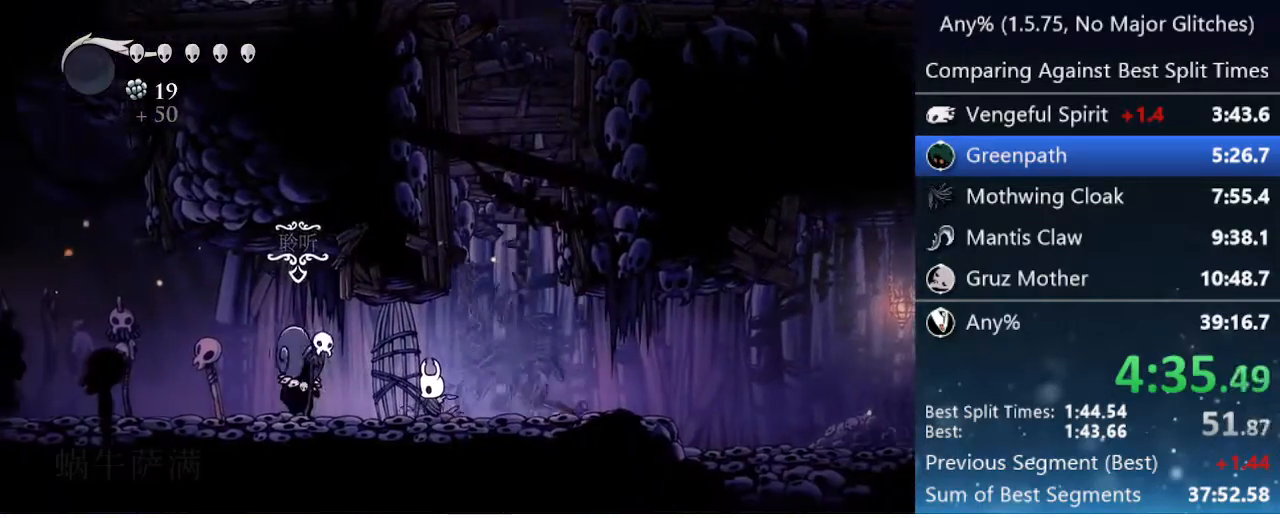
{"keys": ["jump", "nail"], "events": [[100, "jump", "down"], [100, "nail", "down"], [200, "focus", "down"], [200, "jump", "up"], [250, "focus", "up"], [250, "nail", "up"], [300, "jump", "down"], [333, "focus", "down"], [333, "nail", "down"], [383, "jump", "up"], [383, "nail", "up"], [433, "focus", "up"], [483, "jump", "down"], [483, "nail", "down"]]}
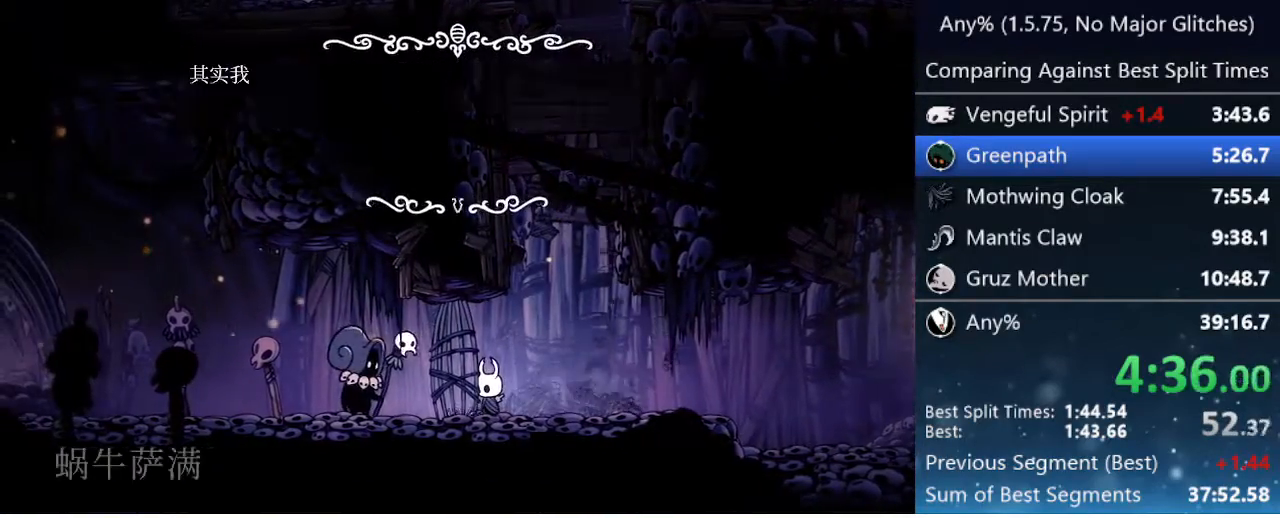
{"keys": ["focus", "left", "nail"], "events": [[33, "focus", "down"], [33, "jump", "up"], [83, "focus", "up"], [83, "nail", "up"], [133, "jump", "down"], [133, "left", "down"], [133, "nail", "down"], [183, "focus", "down"], [183, "jump", "up"], [200, "focus", "up"], [200, "nail", "up"], [250, "jump", "down"], [300, "focus", "down"], [300, "nail", "down"], [350, "jump", "up"], [350, "nail", "up"], [400, "focus", "up"], [400, "jump", "down"], [450, "nail", "down"], [500, "focus", "down"], [500, "jump", "up"]]}
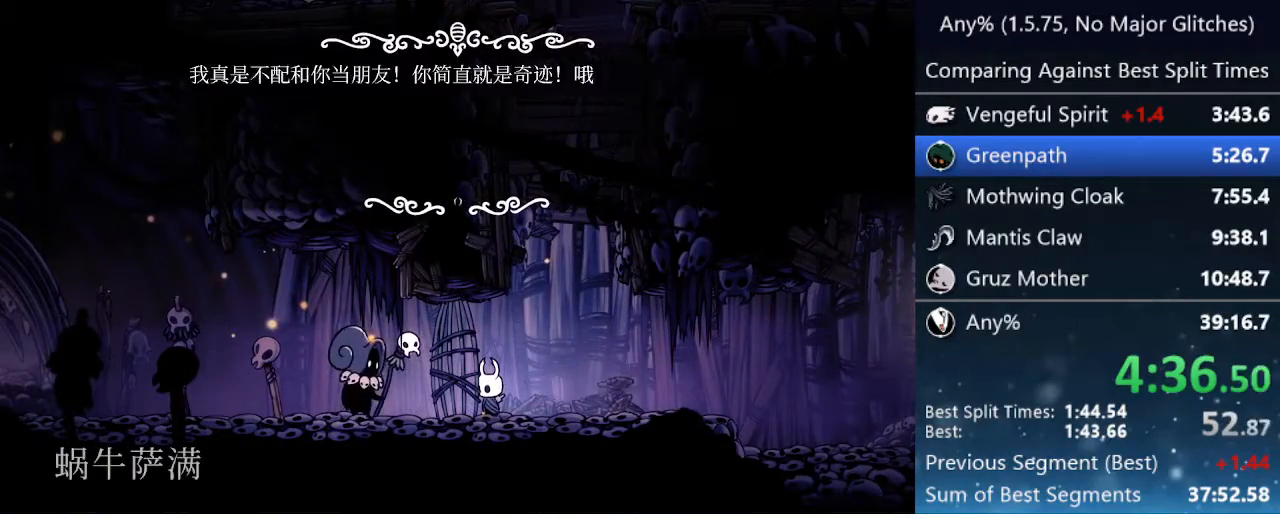
{"keys": ["left"], "events": [[33, "focus", "up"], [33, "nail", "up"], [83, "jump", "down"], [133, "focus", "down"], [133, "nail", "down"], [183, "jump", "up"], [183, "nail", "up"], [233, "focus", "up"], [233, "jump", "down"], [267, "focus", "down"], [267, "nail", "down"], [317, "jump", "up"], [317, "nail", "up"], [367, "focus", "up"], [367, "jump", "down"], [417, "nail", "down"], [467, "focus", "down"], [467, "jump", "up"], [500, "focus", "up"], [500, "nail", "up"]]}
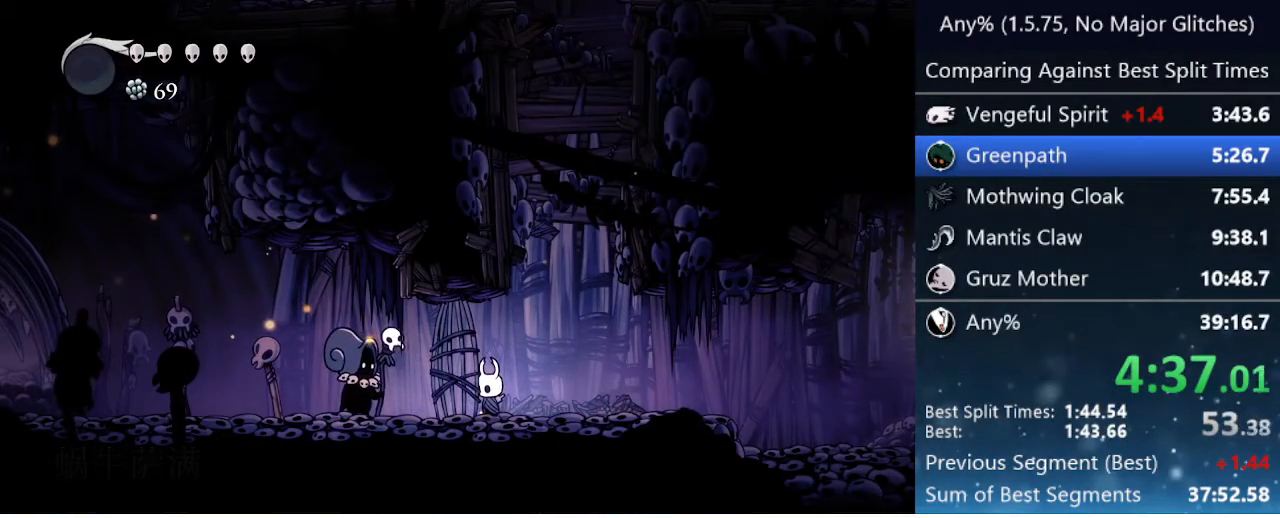
{"keys": ["focus", "left"], "events": [[50, "jump", "down"], [50, "nail", "down"], [100, "focus", "down"], [150, "jump", "up"], [150, "nail", "up"], [200, "focus", "up"], [200, "jump", "down"], [250, "nail", "down"], [300, "jump", "up"], [333, "nail", "up"], [383, "jump", "down"], [383, "nail", "down"], [433, "focus", "down"], [483, "jump", "up"], [483, "nail", "up"]]}
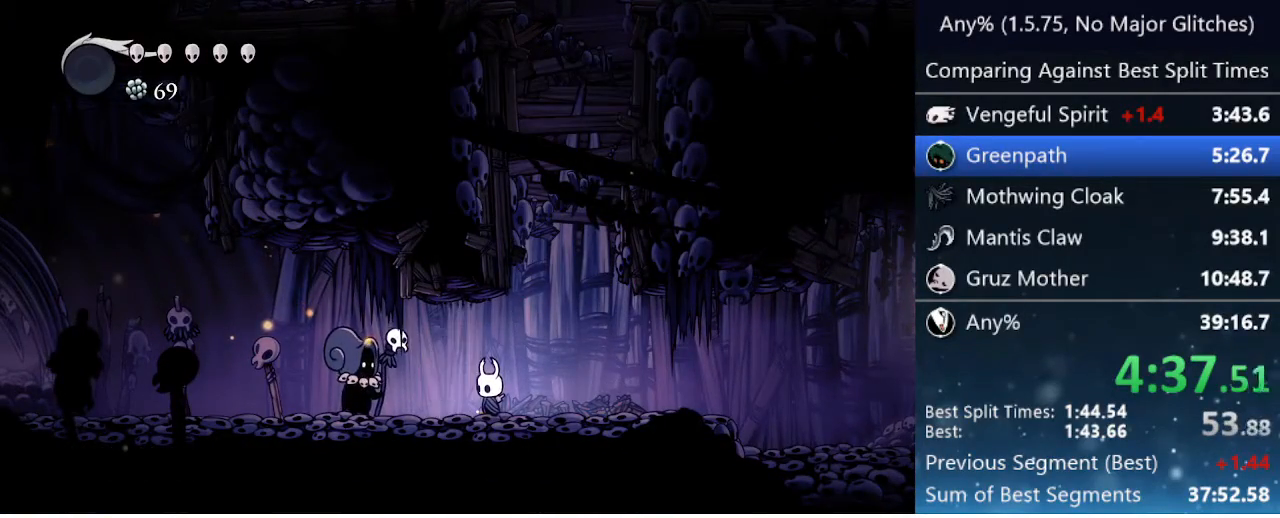
{"keys": ["focus", "left"], "events": [[33, "focus", "up"], [33, "jump", "down"], [67, "nail", "down"], [117, "focus", "down"], [117, "jump", "up"], [167, "nail", "up"], [217, "focus", "up"], [217, "jump", "down"], [267, "focus", "down"], [267, "nail", "down"], [300, "jump", "up"], [350, "jump", "down"], [350, "nail", "up"], [400, "focus", "up"], [450, "focus", "down"], [450, "nail", "down"], [500, "jump", "up"], [500, "nail", "up"]]}
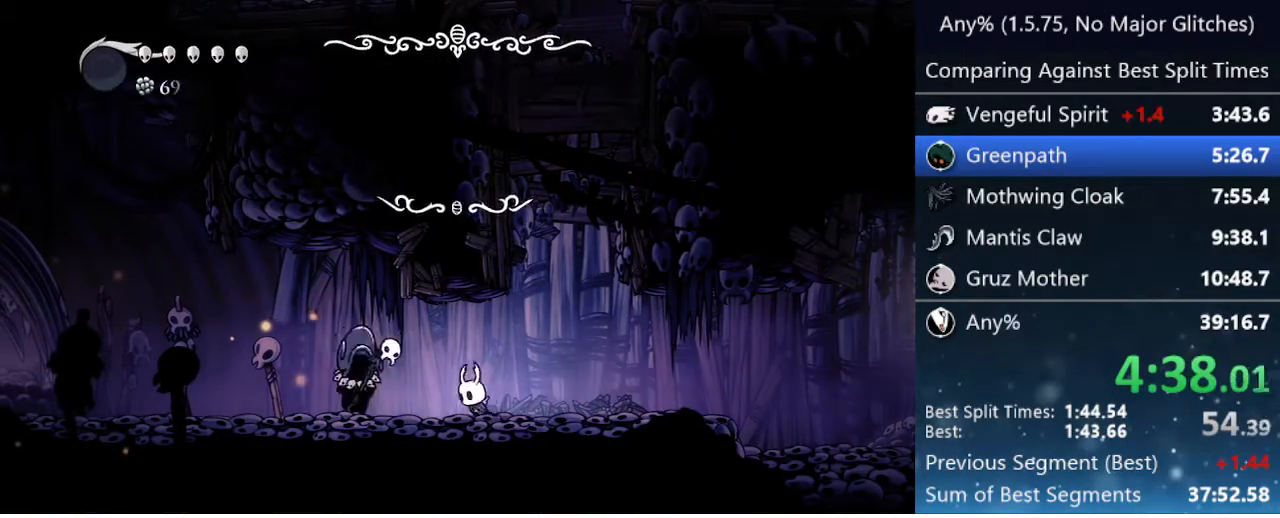
{"keys": ["jump", "left"], "events": [[50, "focus", "up"], [150, "jump", "down"], [217, "jump", "up"], [467, "jump", "down"]]}
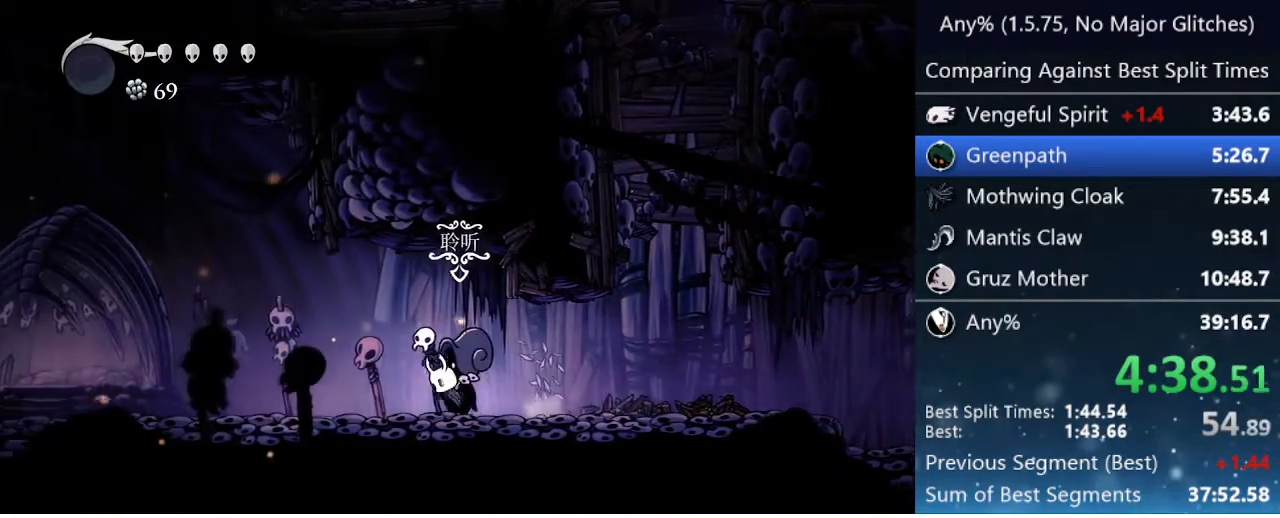
{"keys": ["left"], "events": [[67, "jump", "up"], [250, "jump", "down"], [383, "jump", "up"]]}
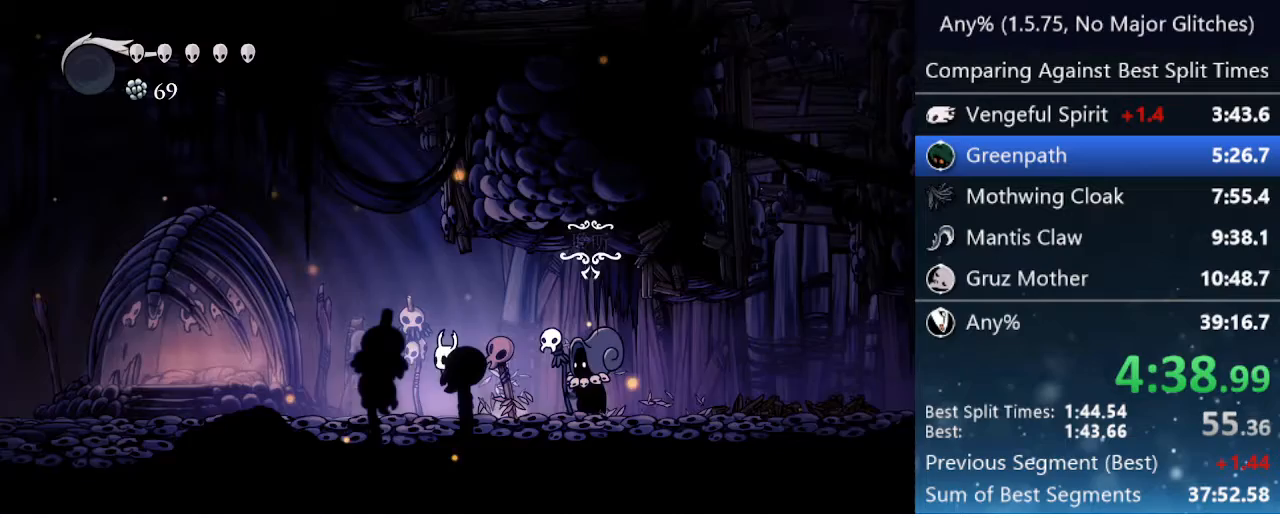
{"keys": ["left"], "events": [[117, "jump", "down"], [167, "jump", "up"], [450, "jump", "down"], [500, "jump", "up"]]}
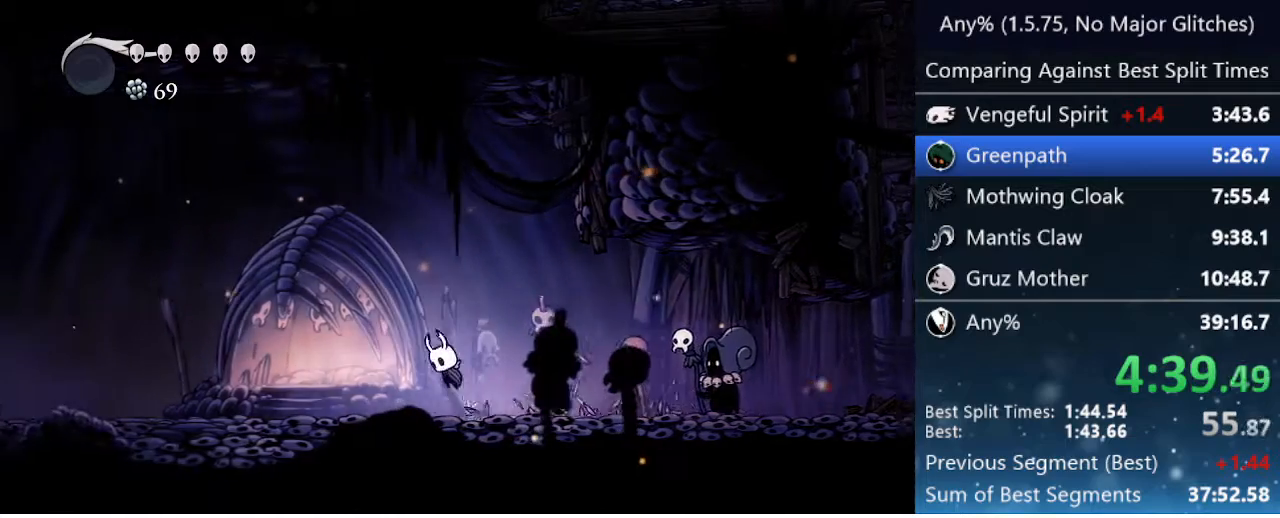
{"keys": ["left"], "events": [[233, "jump", "down"], [317, "jump", "up"]]}
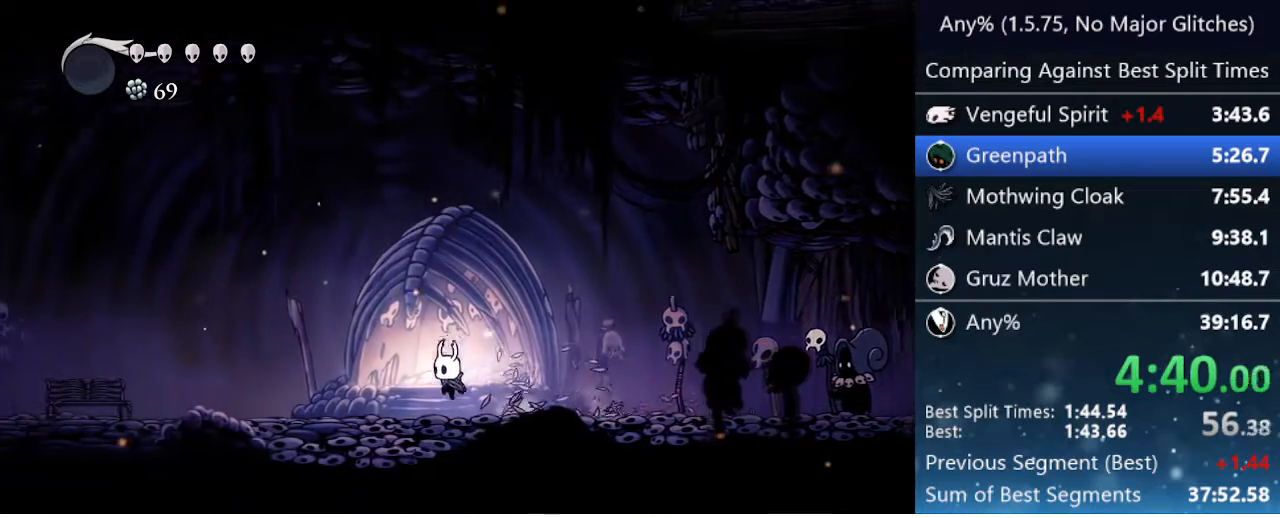
{"keys": ["left"], "events": [[100, "jump", "down"], [150, "jump", "up"], [383, "jump", "down"], [483, "jump", "up"]]}
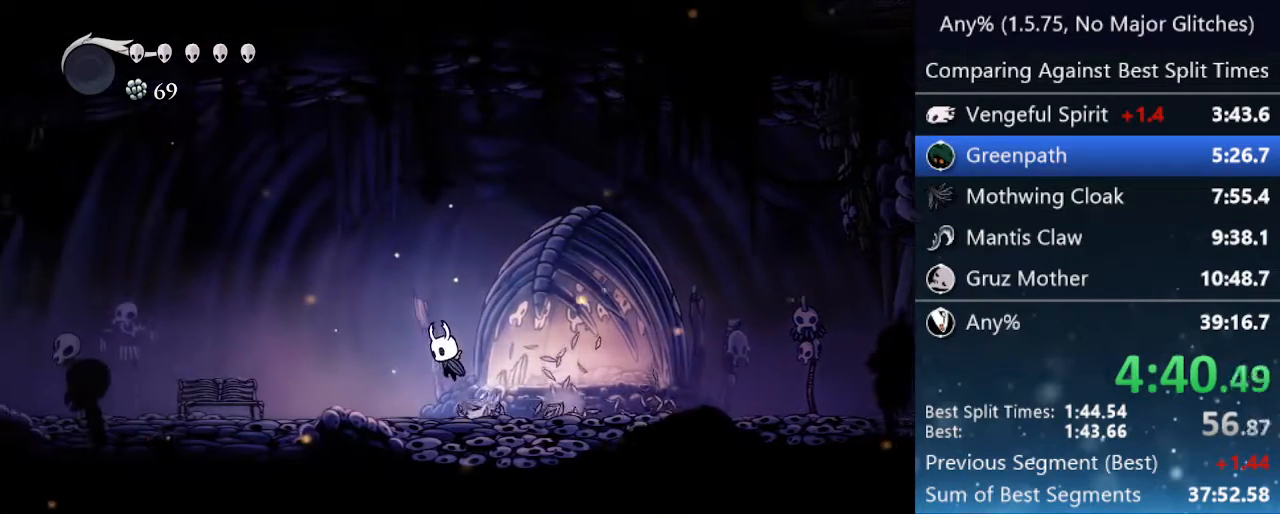
{"keys": ["left"], "events": [[217, "jump", "down"], [267, "jump", "up"]]}
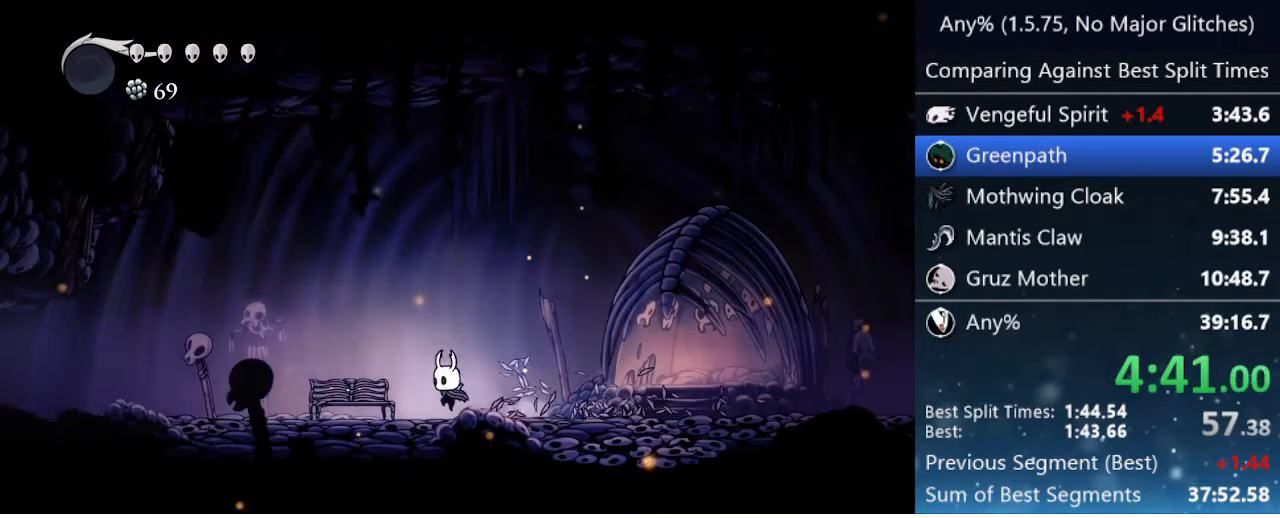
{"keys": ["left"], "events": [[33, "jump", "down"], [83, "jump", "up"], [317, "jump", "down"], [417, "jump", "up"]]}
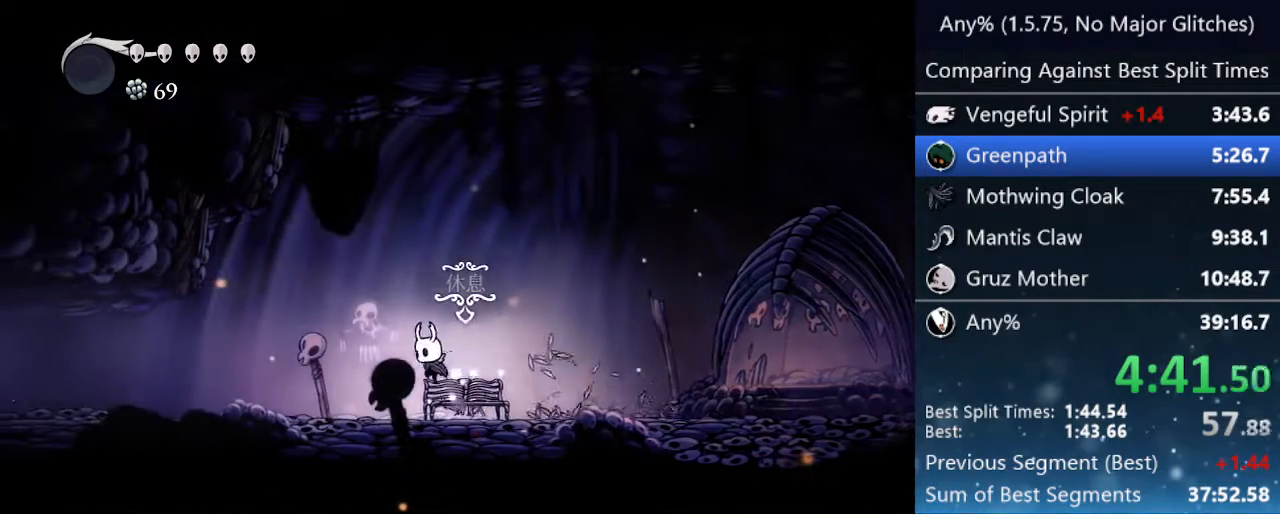
{"keys": ["jump", "left"], "events": [[150, "jump", "down"], [250, "jump", "up"], [483, "jump", "down"]]}
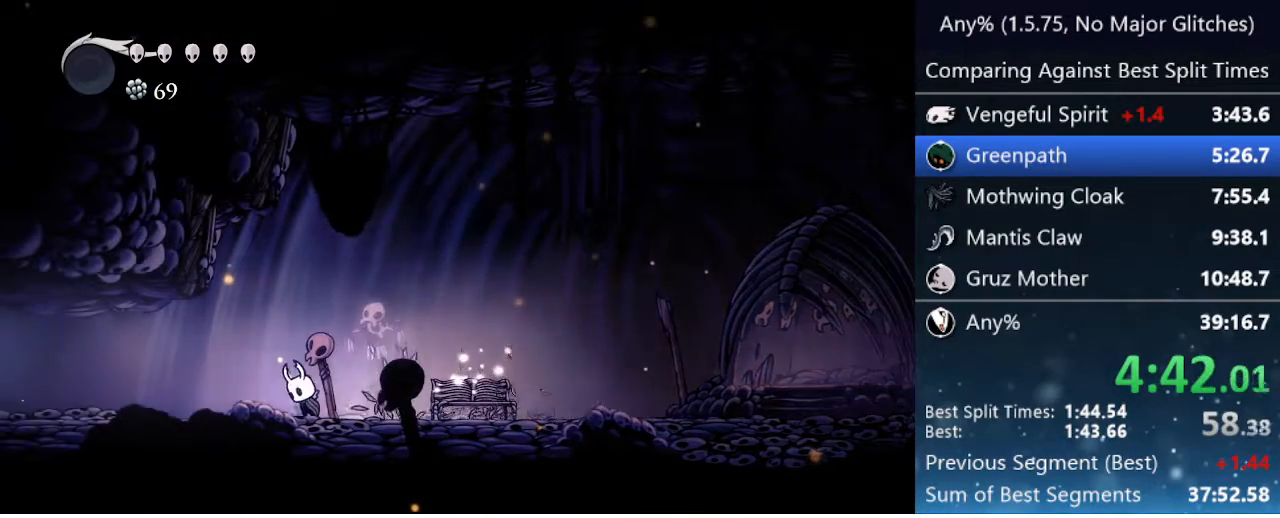
{"keys": ["left"], "events": [[83, "jump", "up"], [300, "jump", "down"], [350, "jump", "up"]]}
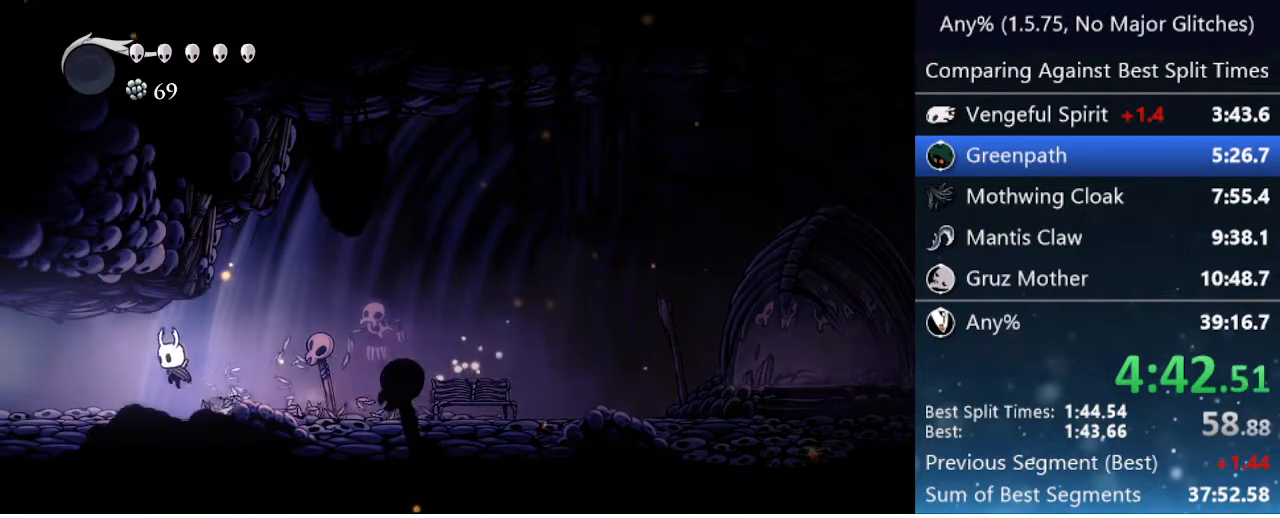
{"keys": ["left"], "events": [[100, "jump", "down"], [183, "jump", "up"], [417, "jump", "down"], [500, "jump", "up"]]}
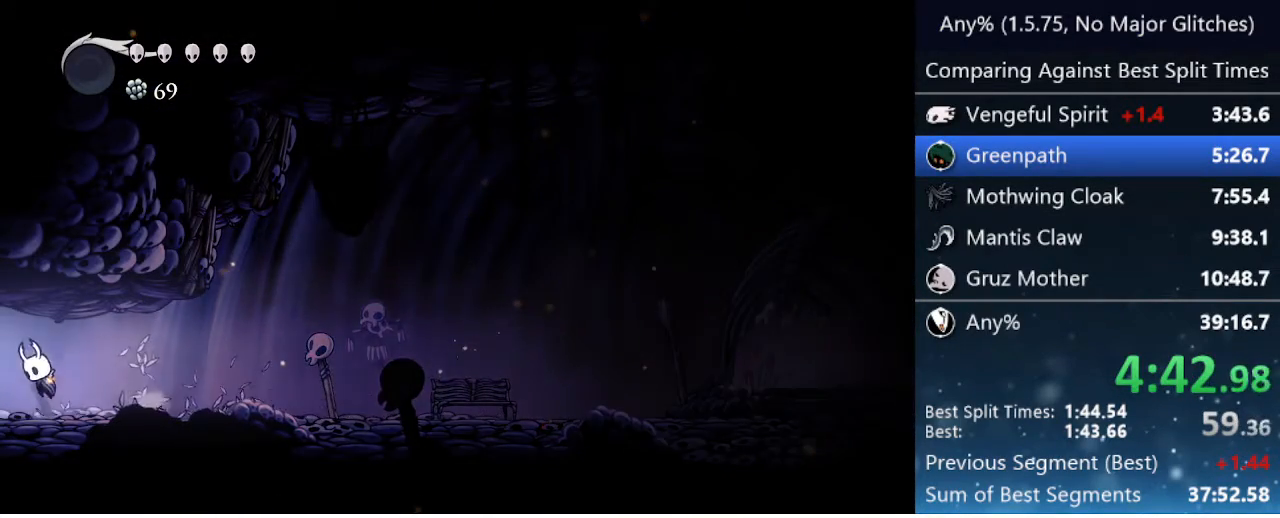
{"keys": ["left", "nail"], "events": [[333, "jump", "down"], [383, "nail", "down"], [467, "jump", "up"]]}
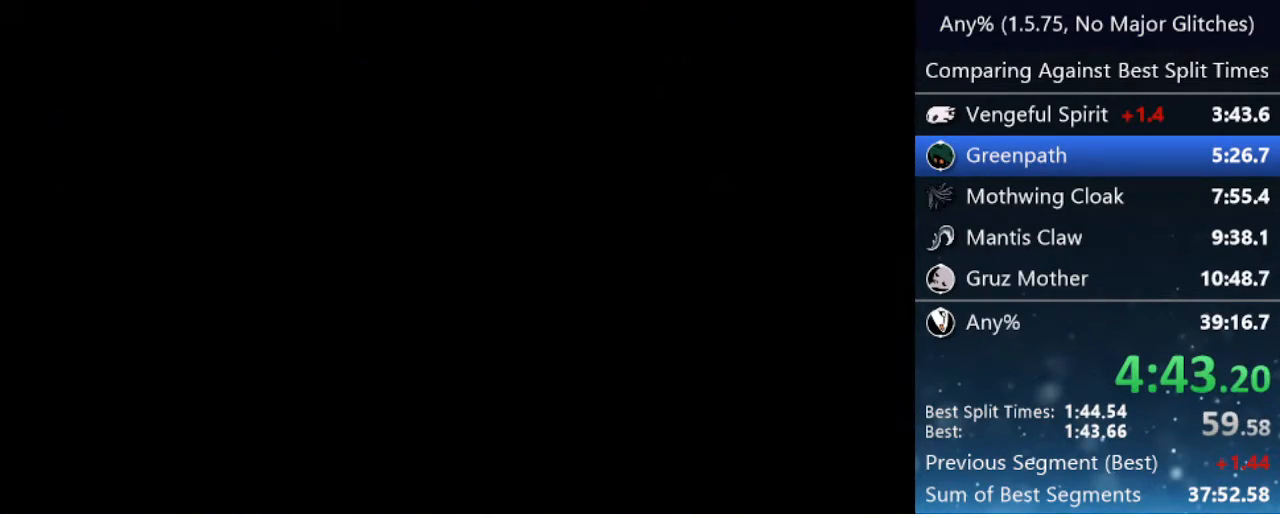
{"keys": ["left"], "events": [[17, "nail", "up"], [67, "jump", "down"], [117, "nail", "down"], [167, "jump", "up"], [217, "nail", "up"]]}
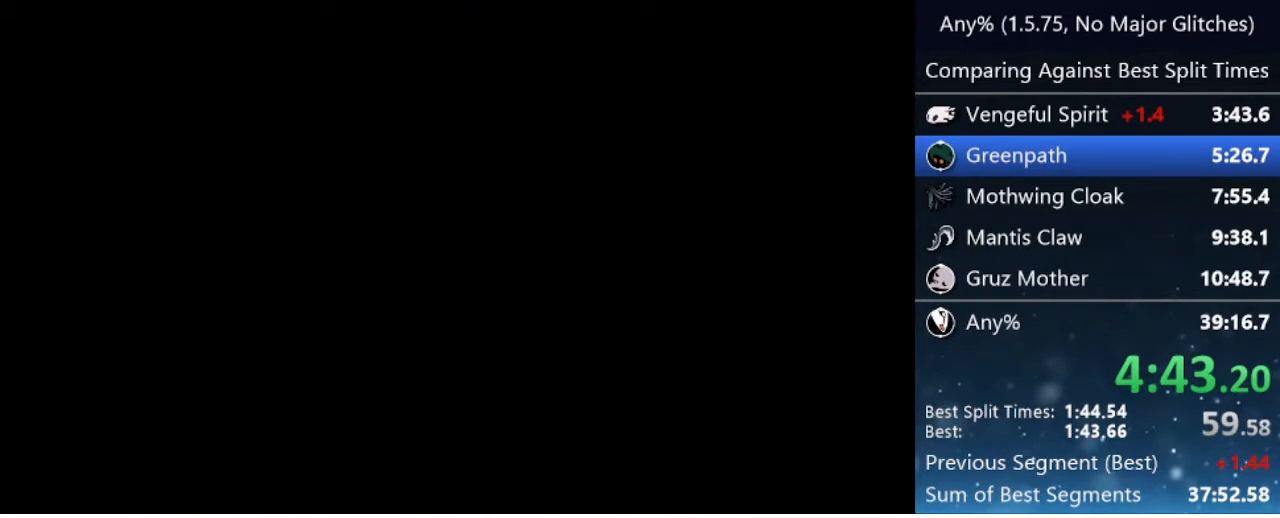
{"keys": ["left"], "events": []}
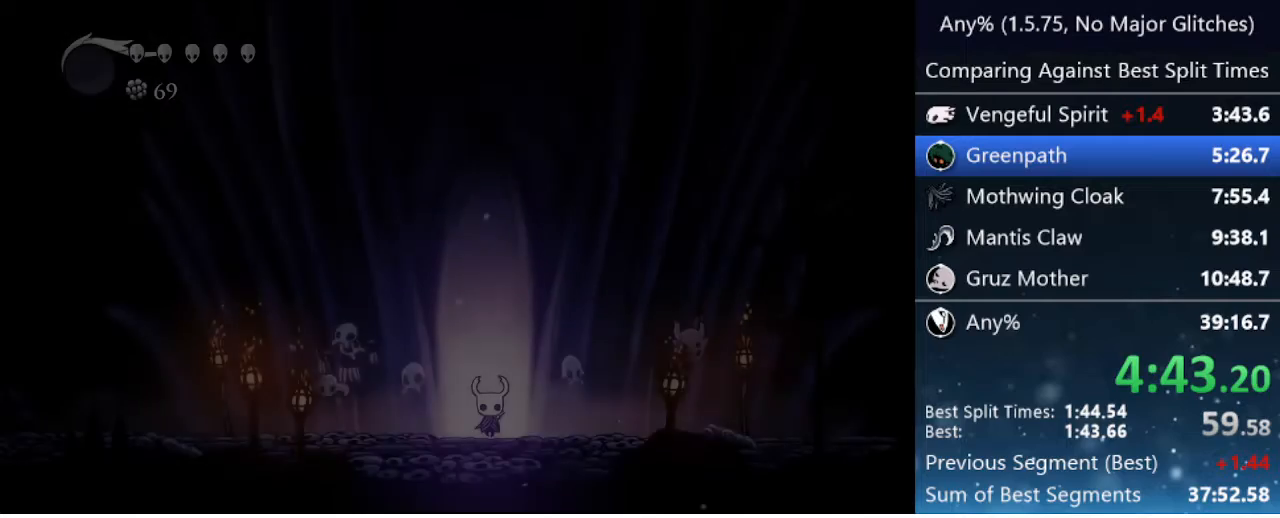
{"keys": ["left"], "events": [[383, "jump", "down"], [433, "jump", "up"]]}
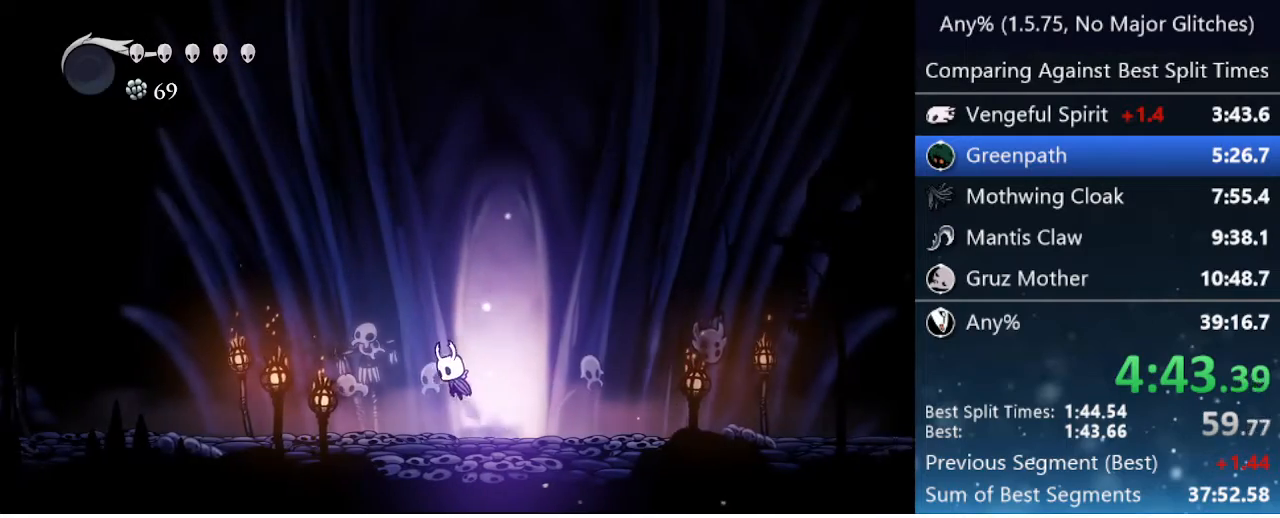
{"keys": ["jump", "left"], "events": [[167, "jump", "down"], [250, "jump", "up"], [500, "jump", "down"]]}
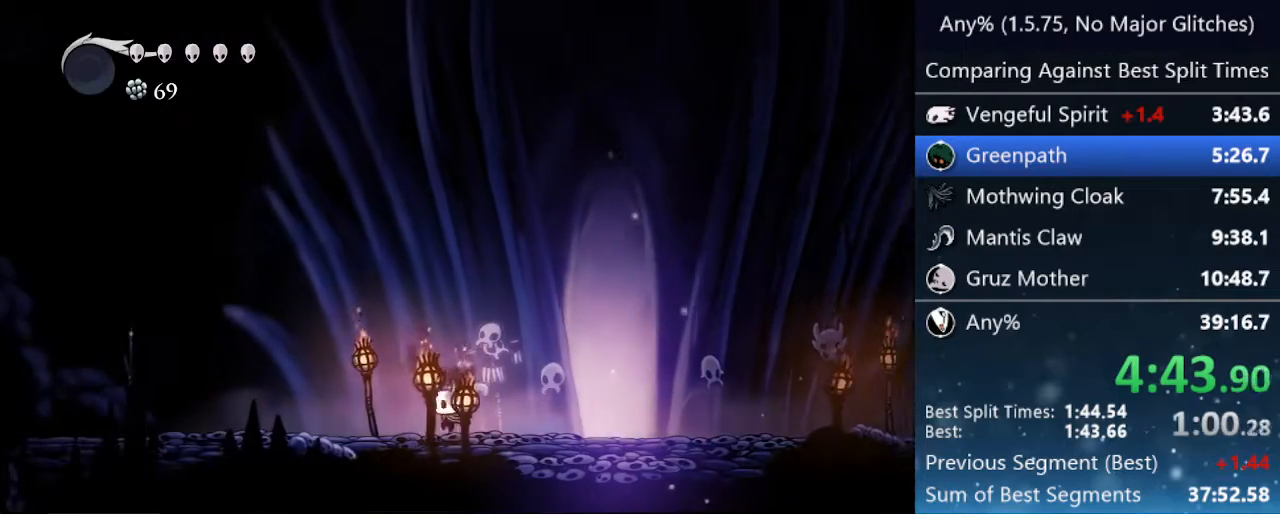
{"keys": ["left"], "events": [[83, "jump", "up"], [317, "jump", "down"], [367, "jump", "up"]]}
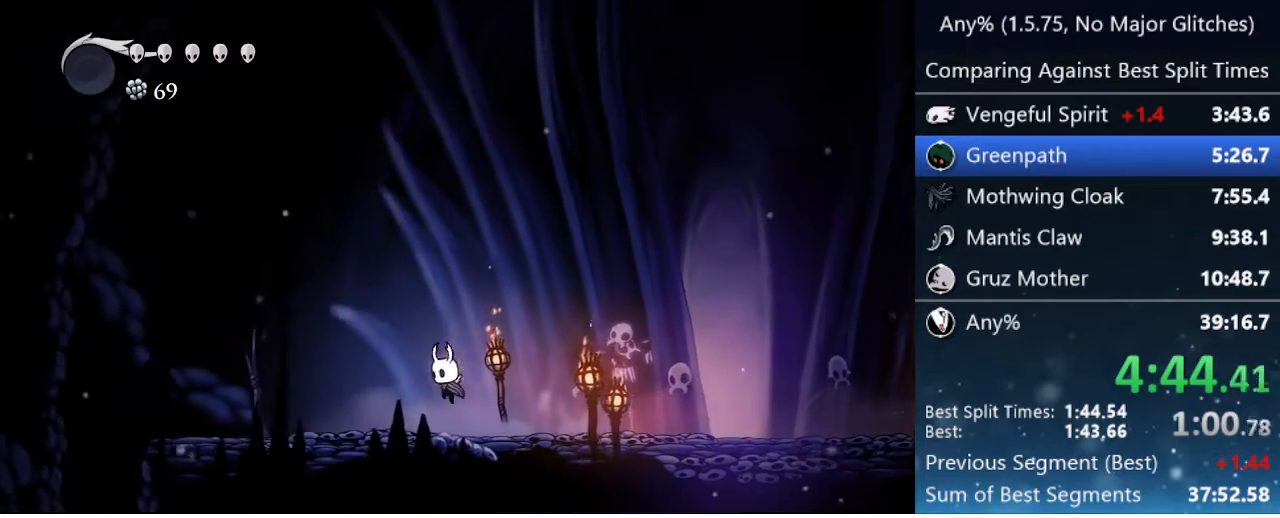
{"keys": ["jump", "left"], "events": [[117, "jump", "down"], [200, "jump", "up"], [467, "jump", "down"]]}